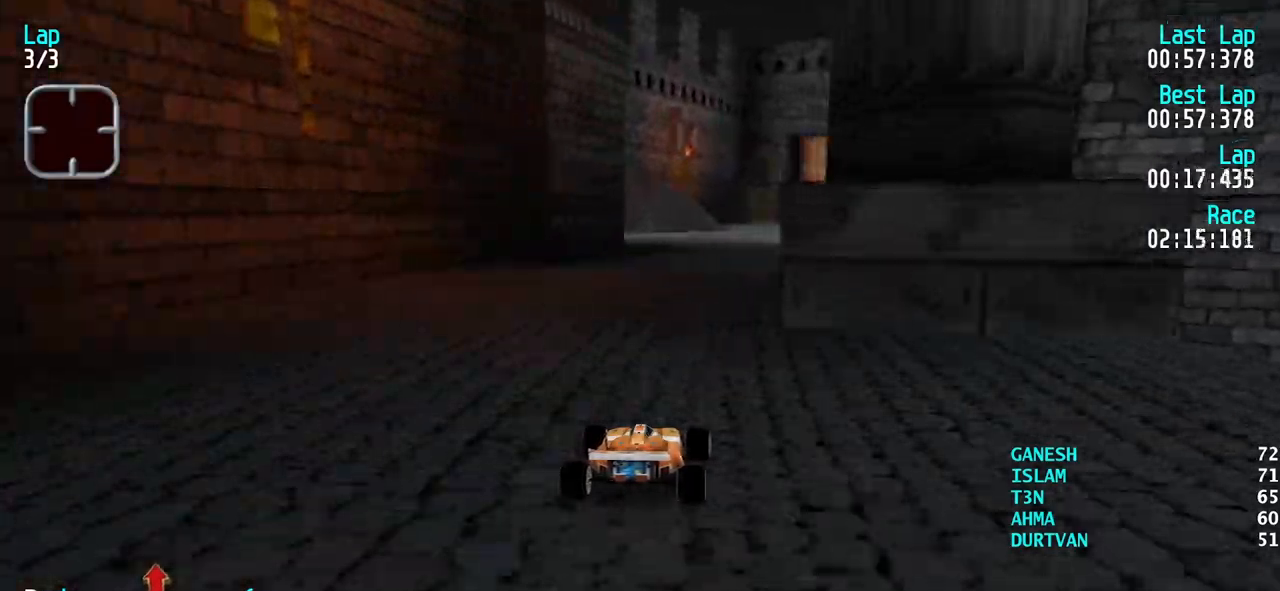
Gameplay with keyboard; each line is a JSON object with the keys held at the frame after it. "events" lists presses ("down") and releases ("up") of "down", "left", "right" and "up" between this image and that frame as [ms after this image, input, new state], when the widget could be followed in between. No other keys are recorded. Mouse input is not recorded.
{"keys": ["right", "up"], "events": [[33, "right", "up"], [133, "right", "down"], [233, "right", "up"], [467, "right", "down"]]}
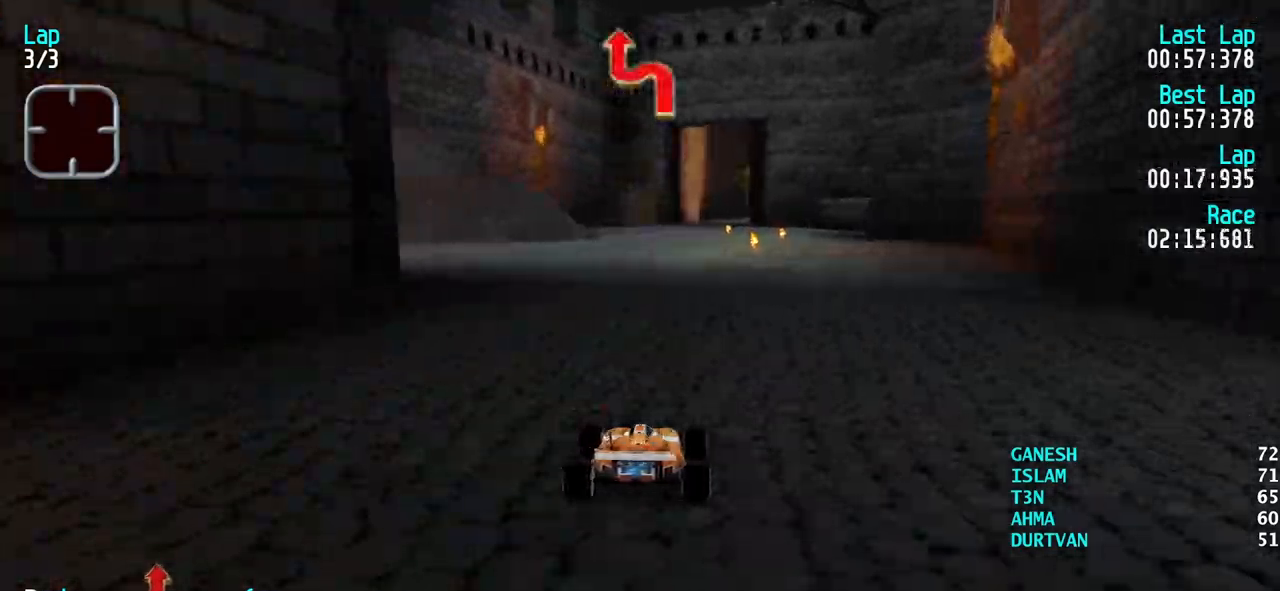
{"keys": ["up"], "events": [[50, "right", "up"], [150, "right", "down"], [200, "right", "up"], [383, "left", "down"], [433, "left", "up"]]}
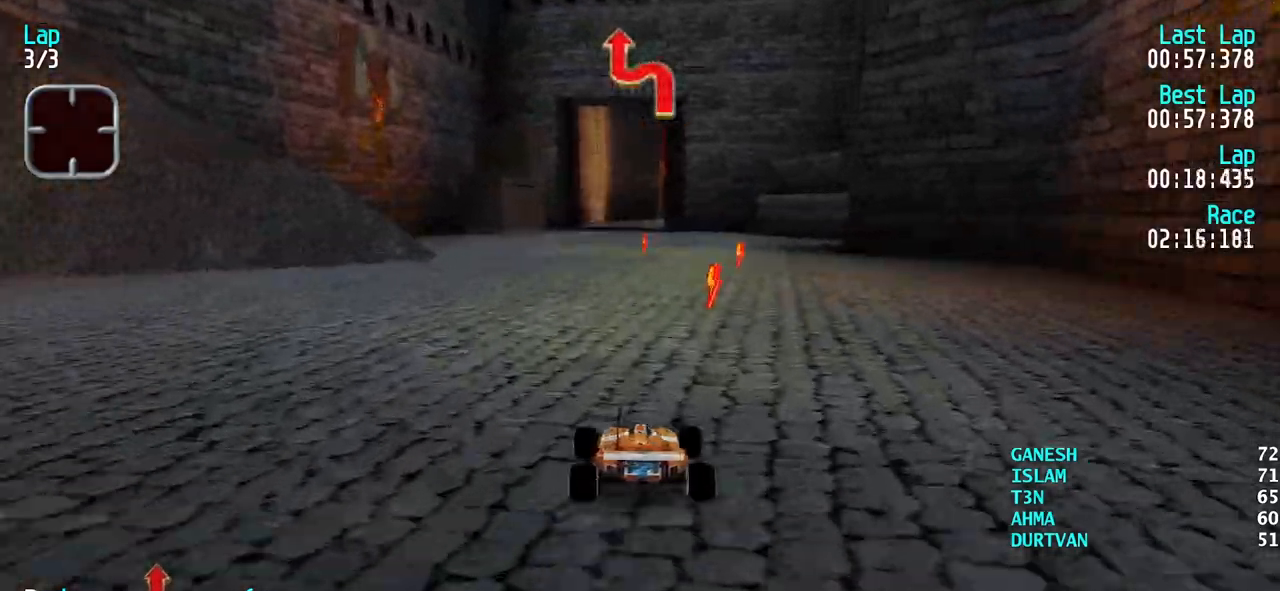
{"keys": ["up"], "events": [[350, "right", "down"], [400, "right", "up"]]}
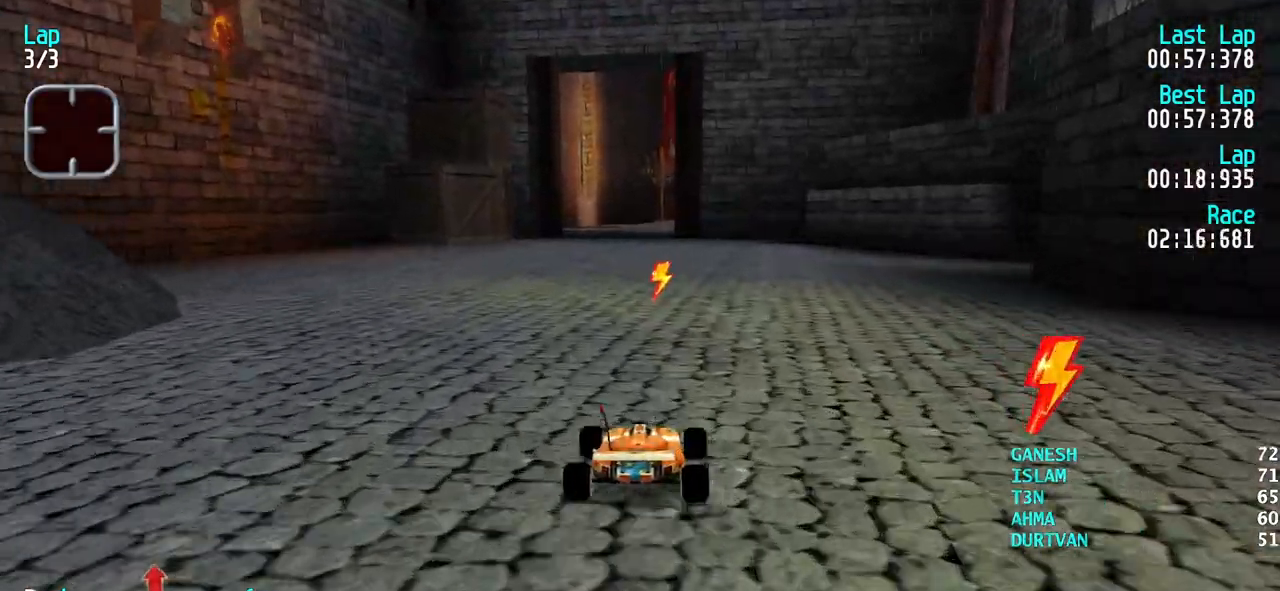
{"keys": ["up"], "events": [[33, "left", "down"], [83, "left", "up"], [183, "left", "down"], [267, "left", "up"]]}
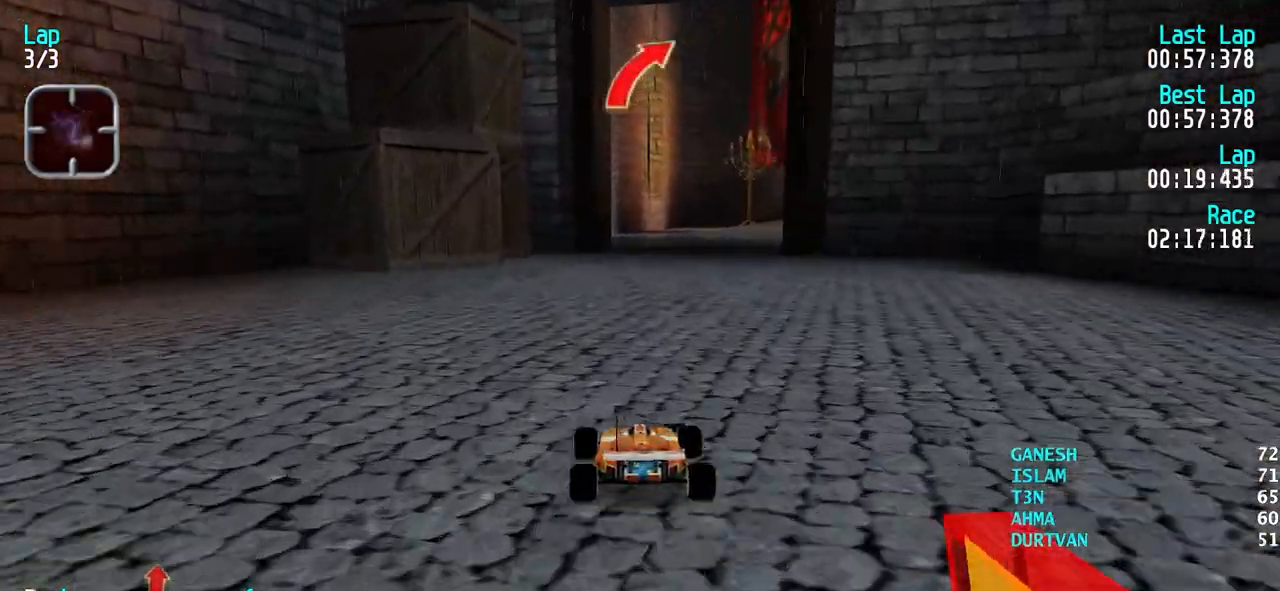
{"keys": ["right", "up"], "events": [[100, "right", "down"], [150, "right", "up"], [283, "right", "down"], [333, "right", "up"], [483, "right", "down"]]}
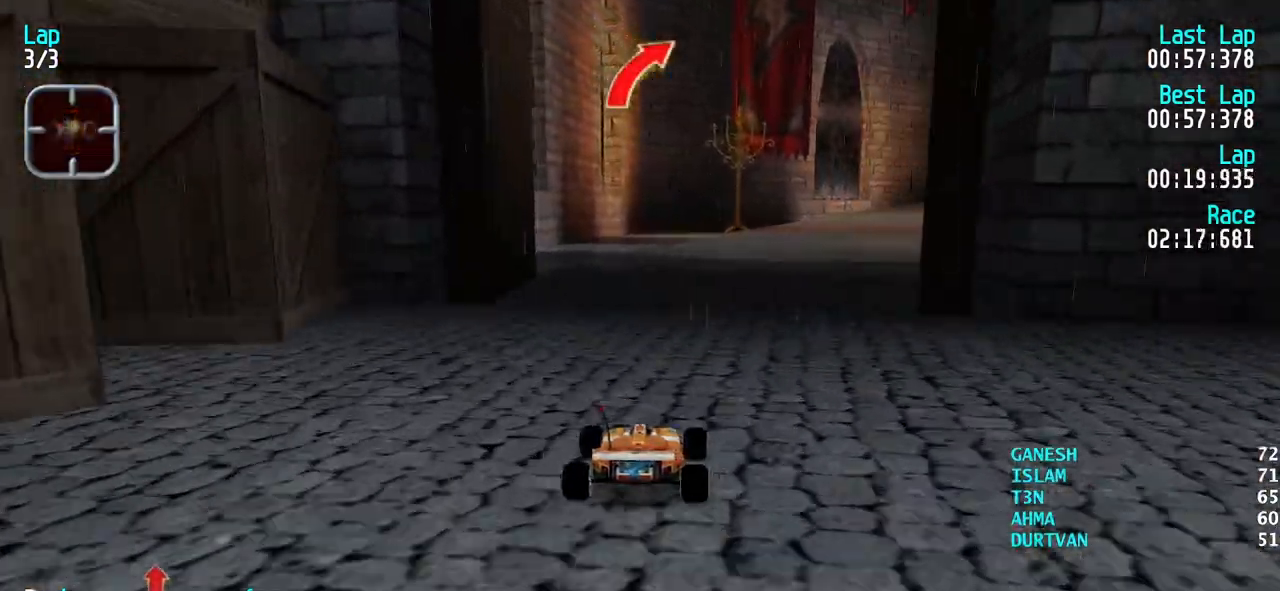
{"keys": ["right", "up"], "events": [[17, "right", "up"], [117, "right", "down"], [217, "right", "up"], [300, "right", "down"], [350, "right", "up"], [450, "right", "down"]]}
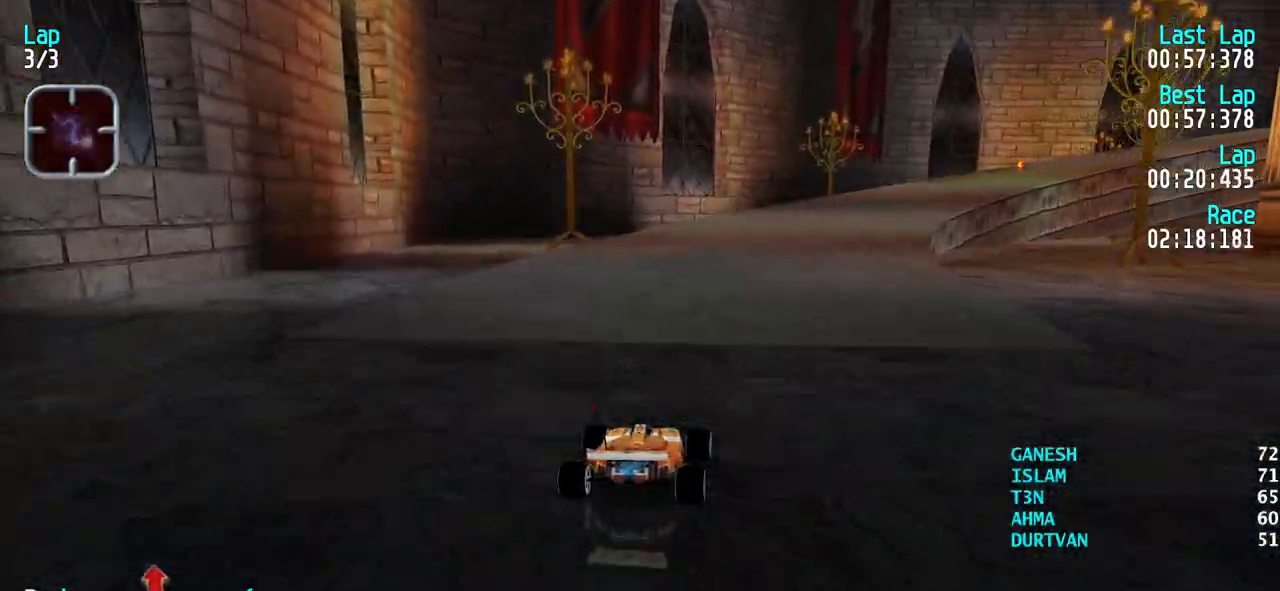
{"keys": ["right", "up"], "events": [[33, "right", "up"], [133, "right", "down"], [233, "right", "up"], [267, "right", "down"], [367, "right", "up"], [467, "right", "down"]]}
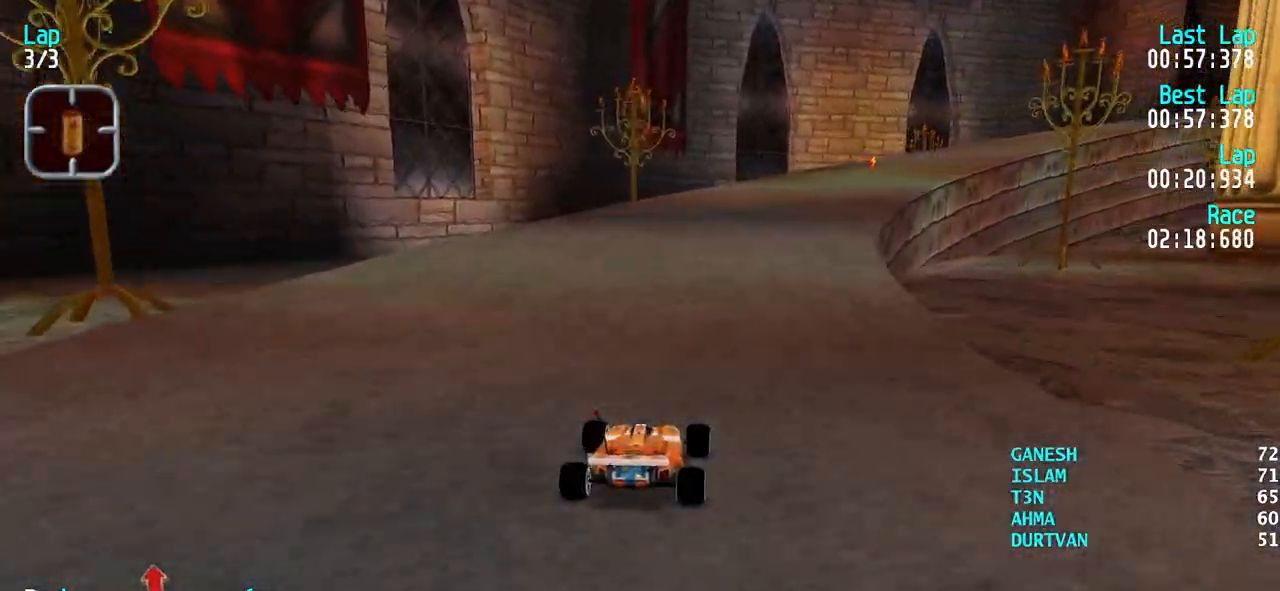
{"keys": ["right", "up"], "events": [[50, "right", "up"], [100, "right", "down"], [200, "right", "up"], [283, "right", "down"], [383, "right", "up"], [483, "right", "down"]]}
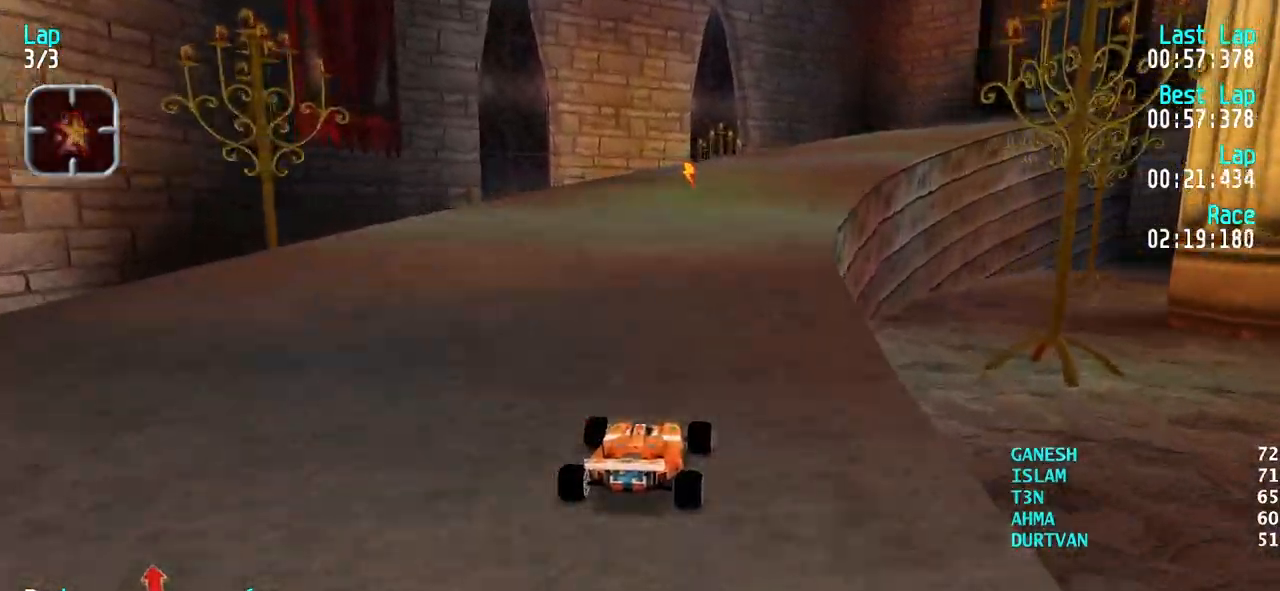
{"keys": ["right", "up"], "events": [[17, "right", "up"], [117, "right", "down"], [217, "right", "up"], [300, "right", "down"], [350, "right", "up"], [450, "right", "down"]]}
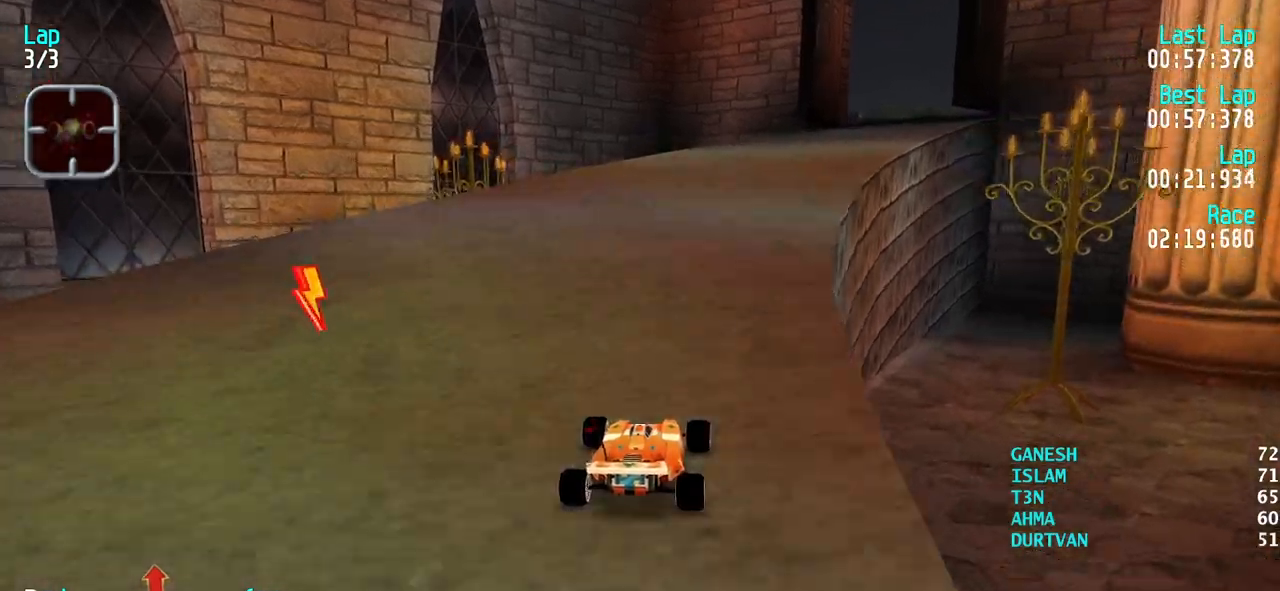
{"keys": ["right", "up"], "events": [[33, "right", "up"], [133, "right", "down"], [183, "right", "up"], [500, "right", "down"]]}
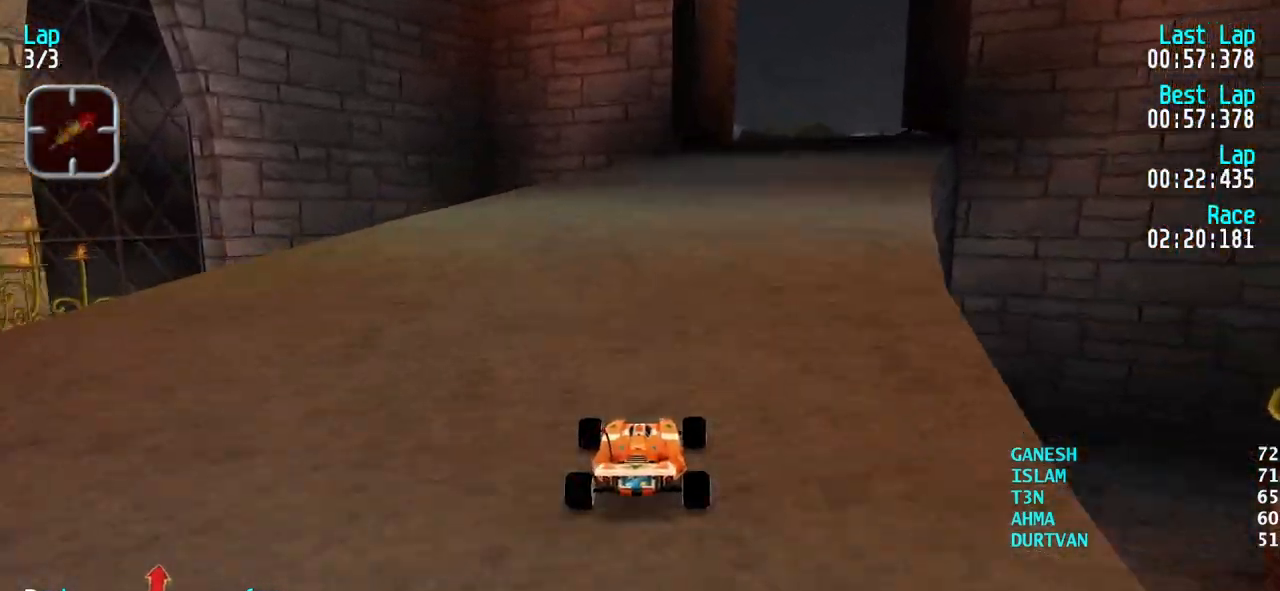
{"keys": ["right", "up"], "events": [[50, "right", "up"], [150, "right", "down"]]}
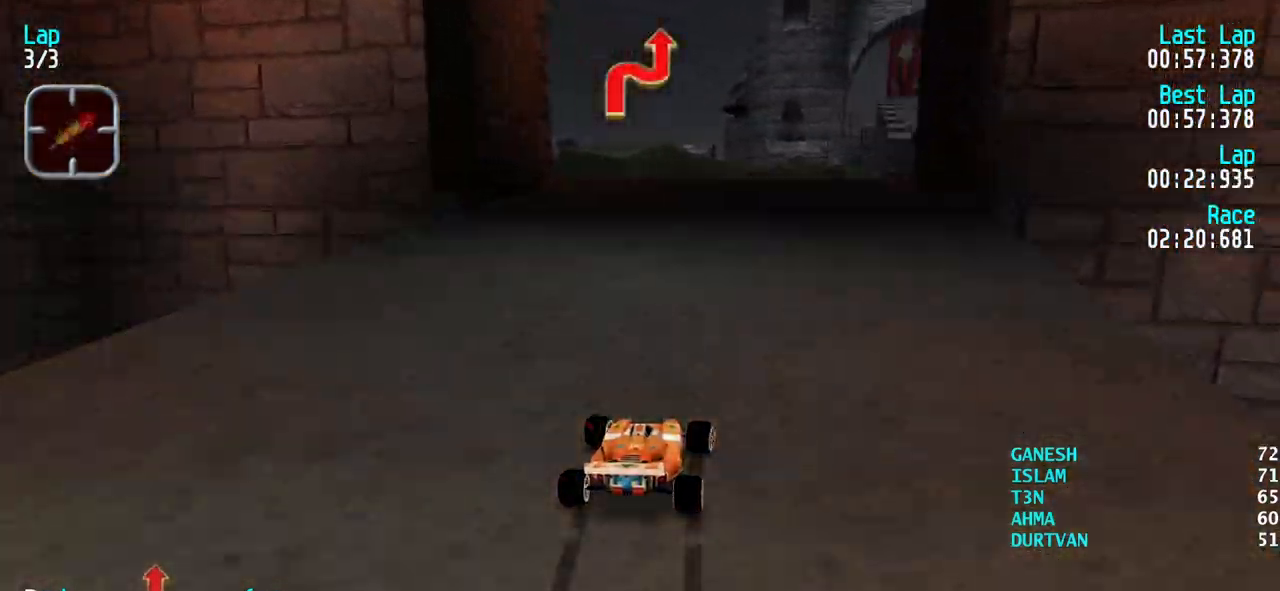
{"keys": ["right", "up"], "events": [[250, "right", "up"], [300, "right", "down"], [450, "right", "up"], [500, "right", "down"]]}
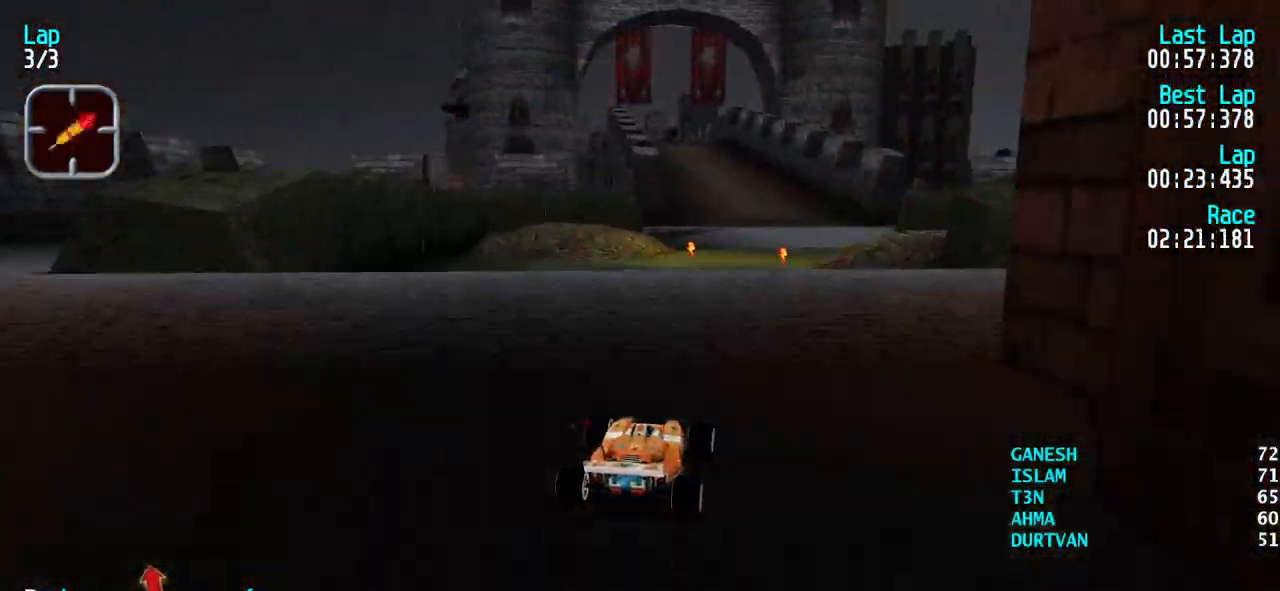
{"keys": ["up"], "events": [[83, "right", "up"]]}
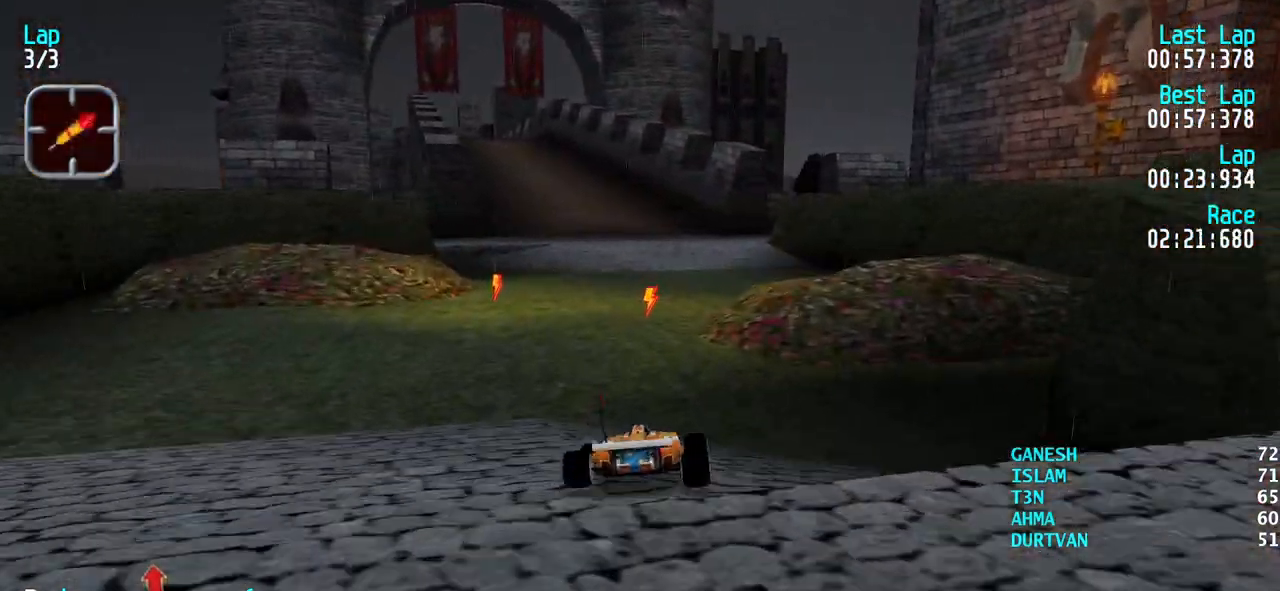
{"keys": ["up"], "events": [[250, "right", "down"], [383, "right", "up"]]}
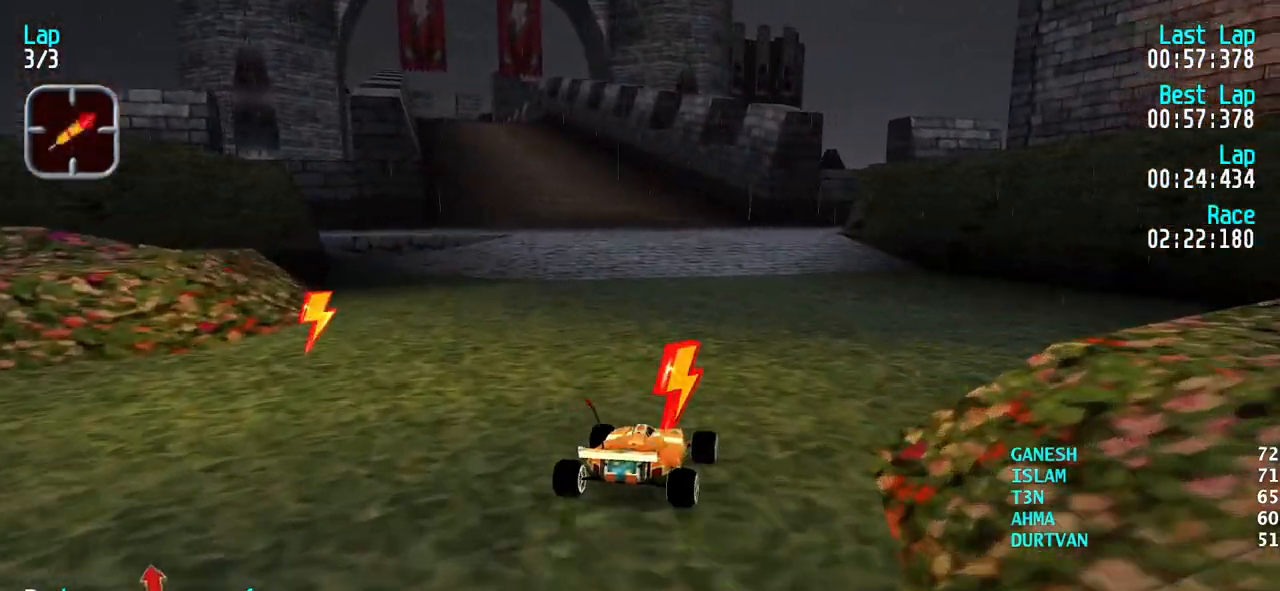
{"keys": ["up"], "events": [[17, "left", "down"], [450, "left", "up"]]}
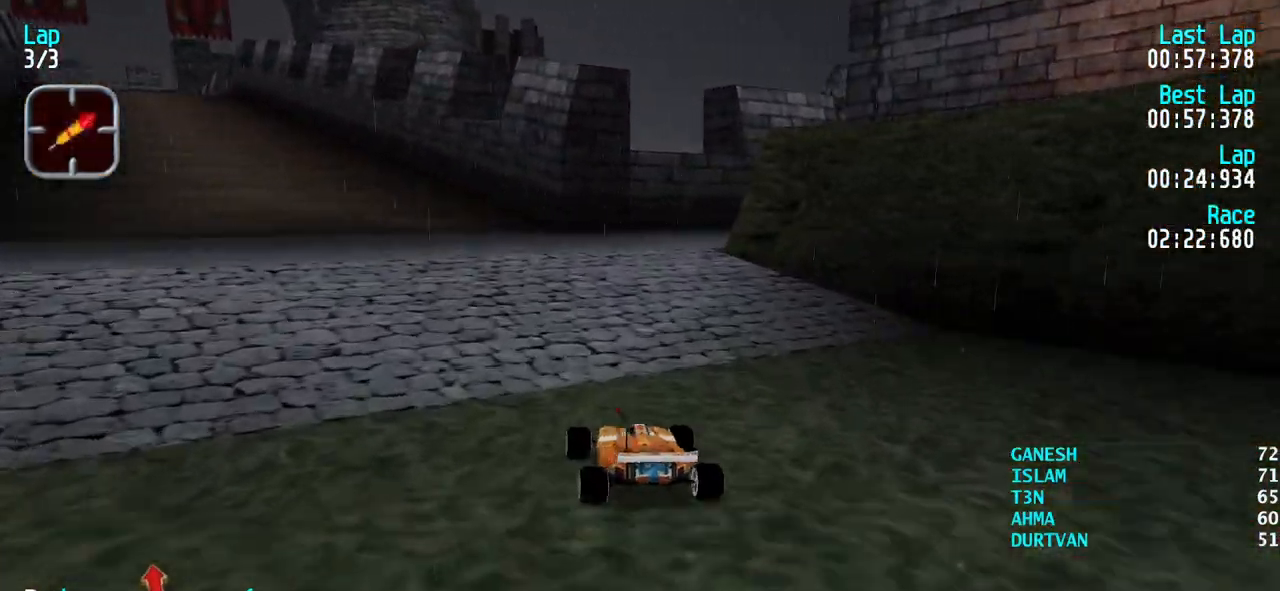
{"keys": ["up"], "events": [[183, "left", "down"], [267, "left", "up"]]}
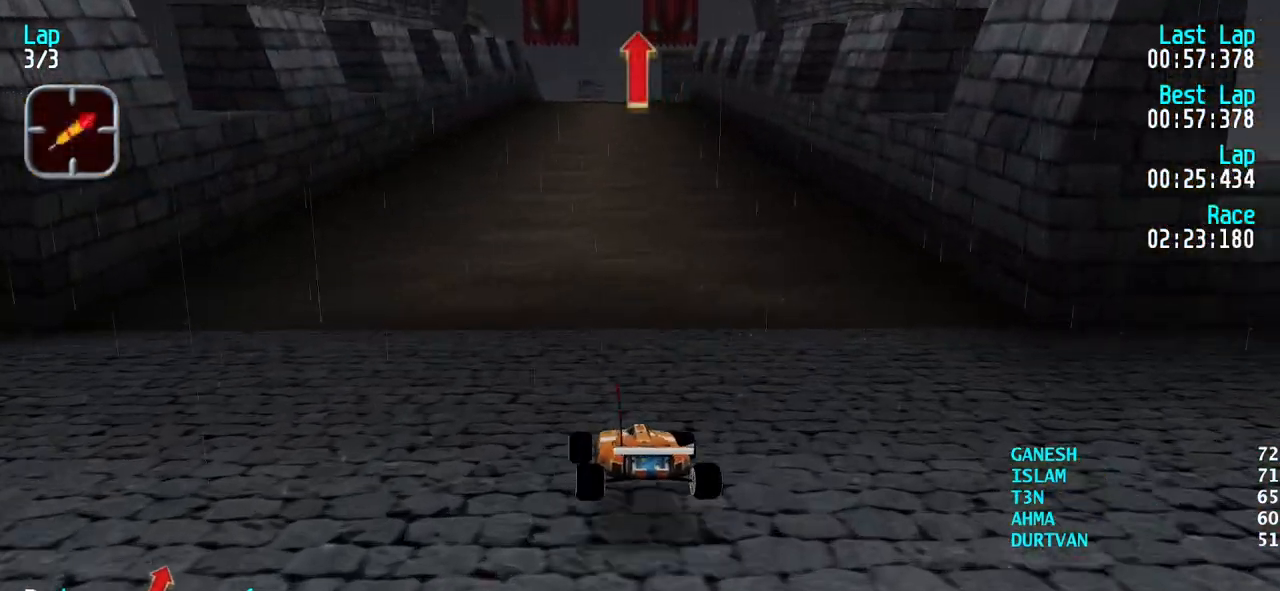
{"keys": ["up"], "events": [[100, "right", "down"], [250, "right", "up"]]}
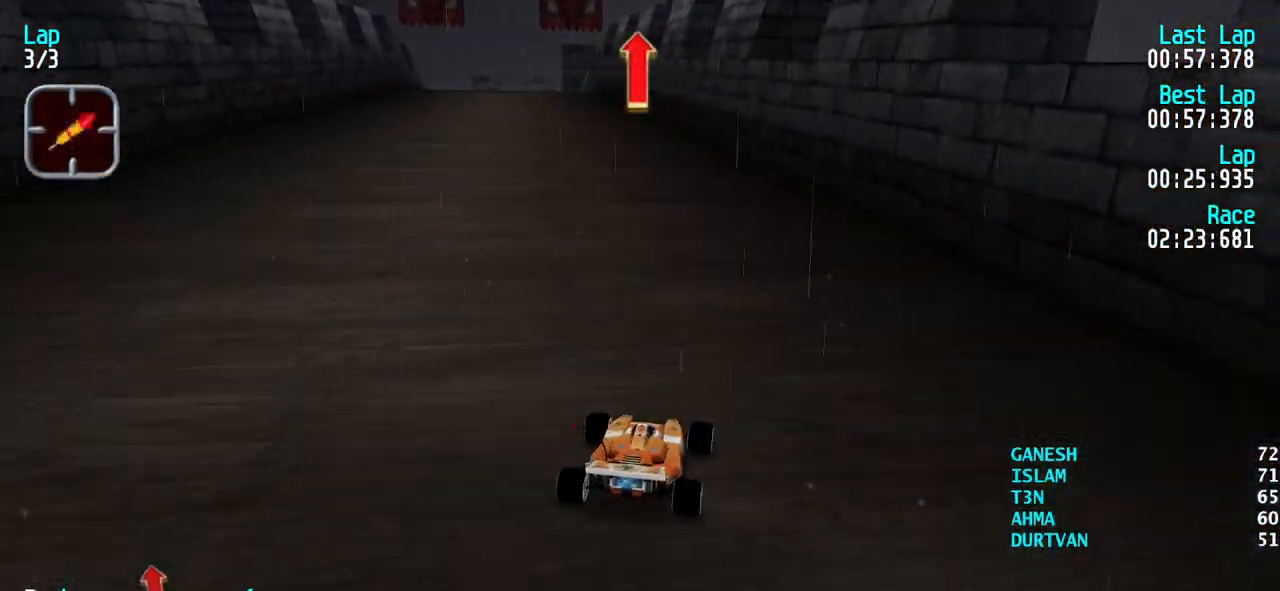
{"keys": ["left", "up"], "events": [[250, "left", "down"], [350, "left", "up"], [450, "left", "down"]]}
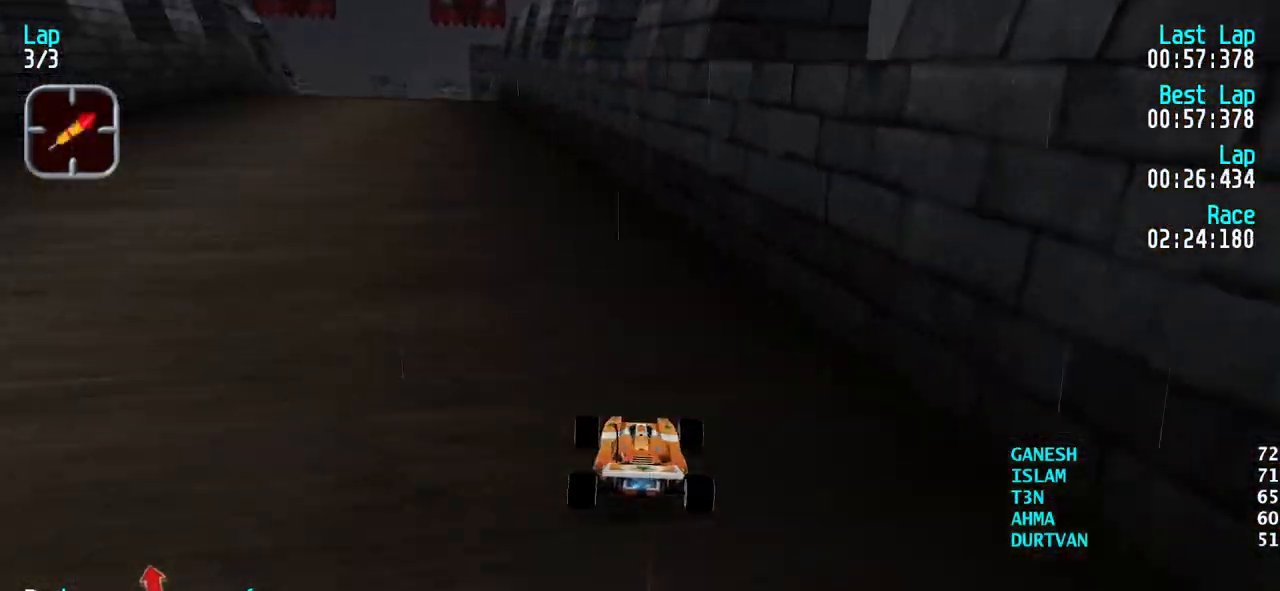
{"keys": ["up"], "events": [[33, "left", "up"], [83, "left", "down"], [183, "left", "up"], [267, "left", "down"], [367, "left", "up"], [417, "left", "down"], [500, "left", "up"]]}
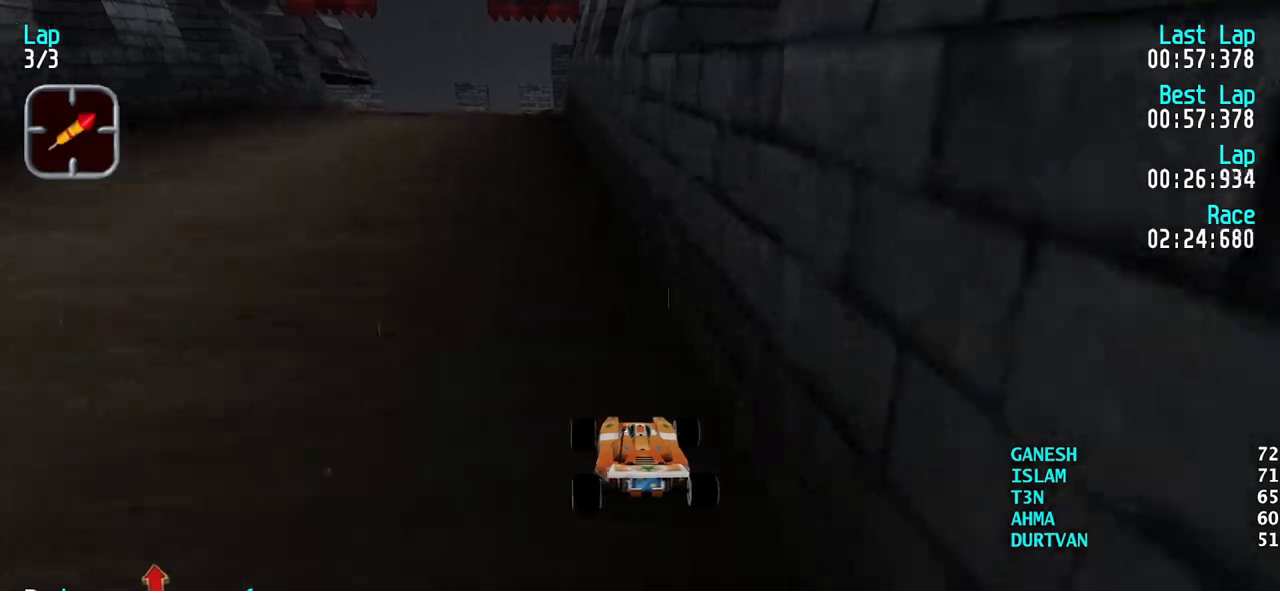
{"keys": ["up"], "events": [[100, "left", "down"], [150, "left", "up"]]}
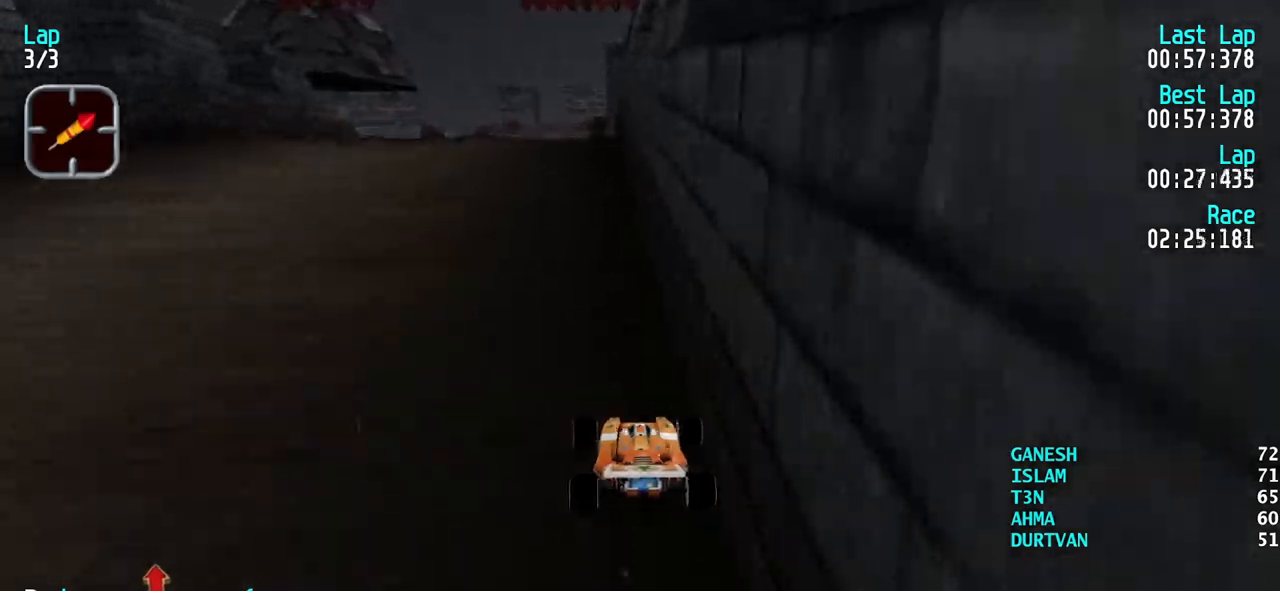
{"keys": ["up"], "events": [[17, "left", "down"], [67, "left", "up"], [450, "left", "down"], [500, "left", "up"]]}
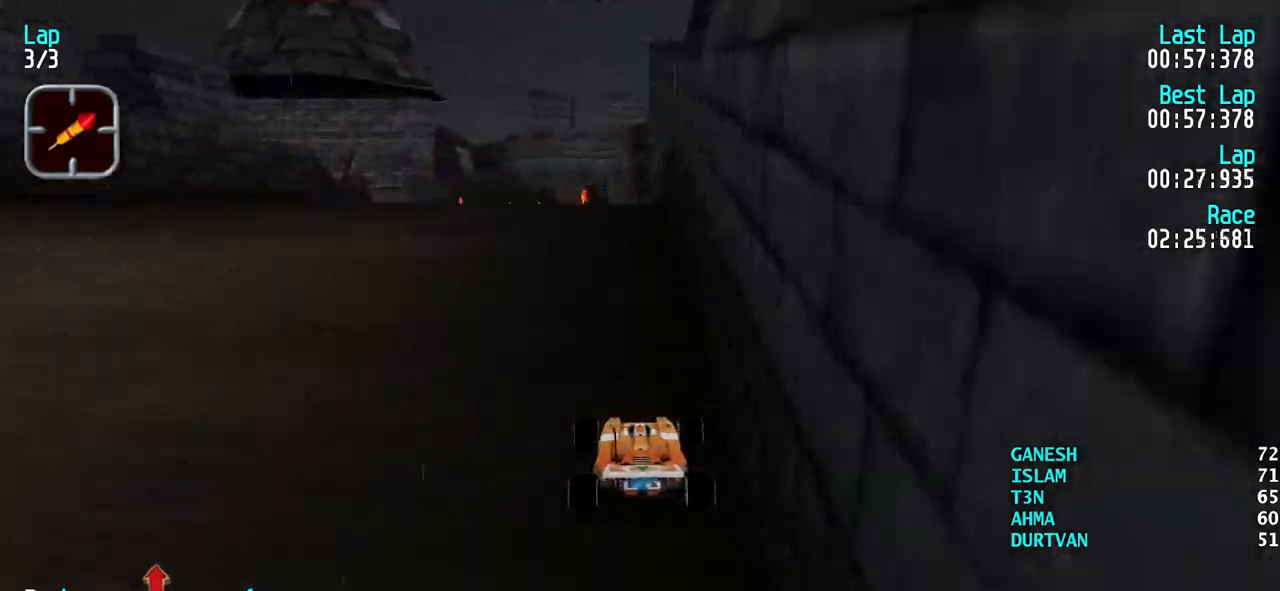
{"keys": ["up"], "events": []}
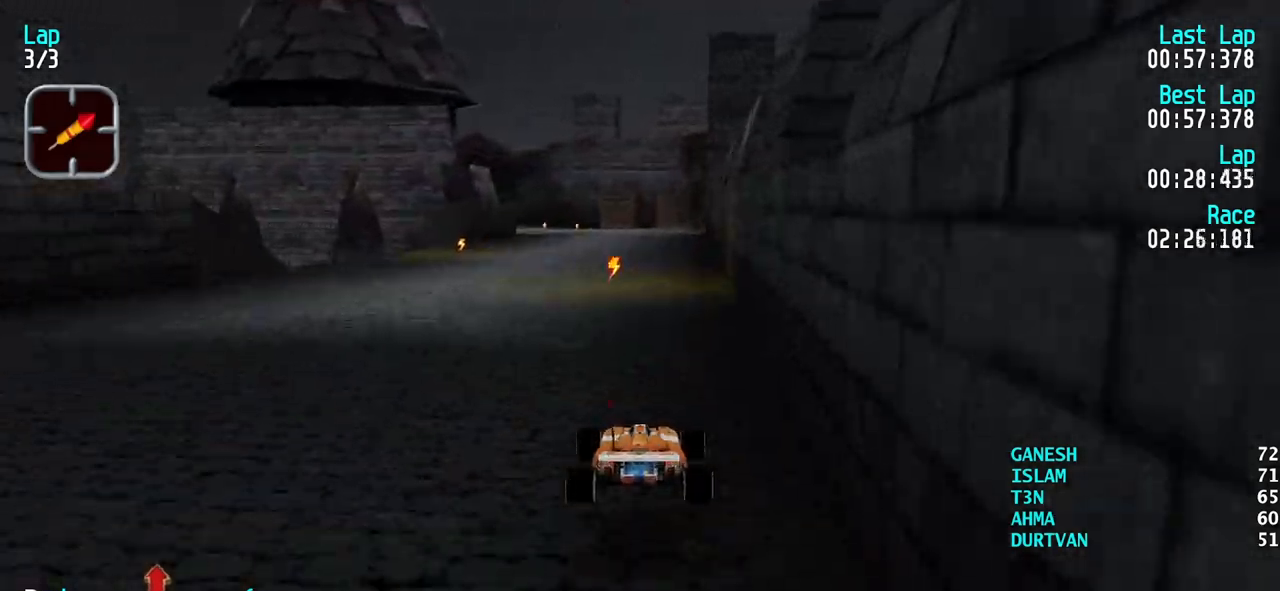
{"keys": ["up"], "events": []}
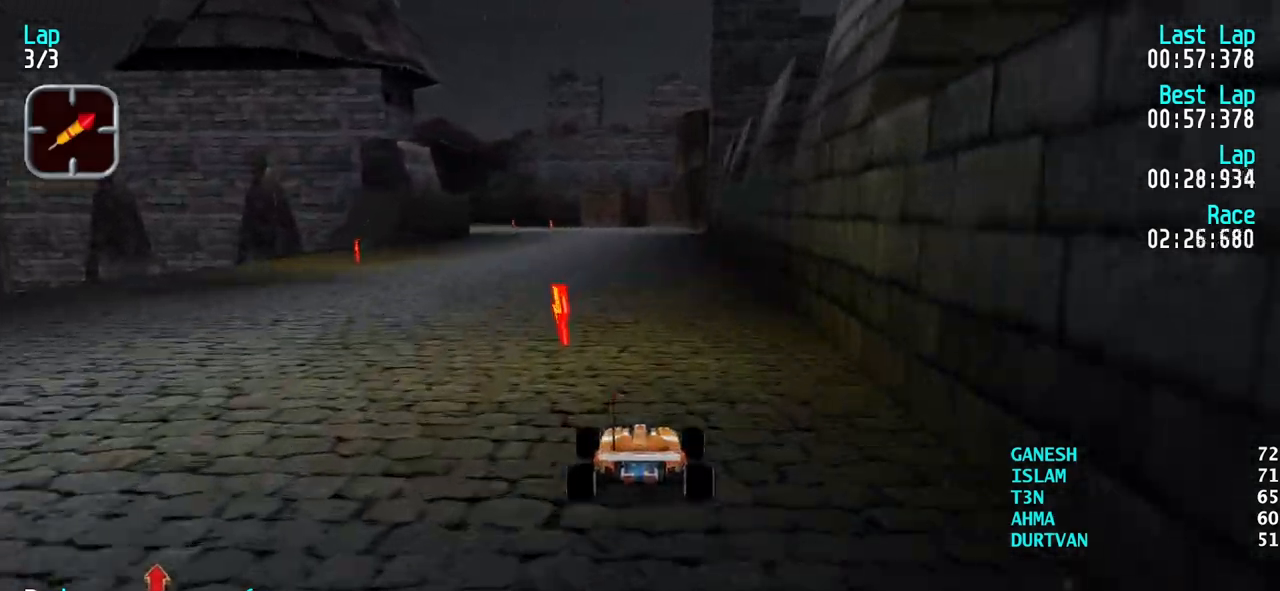
{"keys": ["up"], "events": [[17, "left", "down"], [67, "left", "up"], [217, "left", "down"], [250, "left", "up"], [400, "left", "down"], [450, "left", "up"]]}
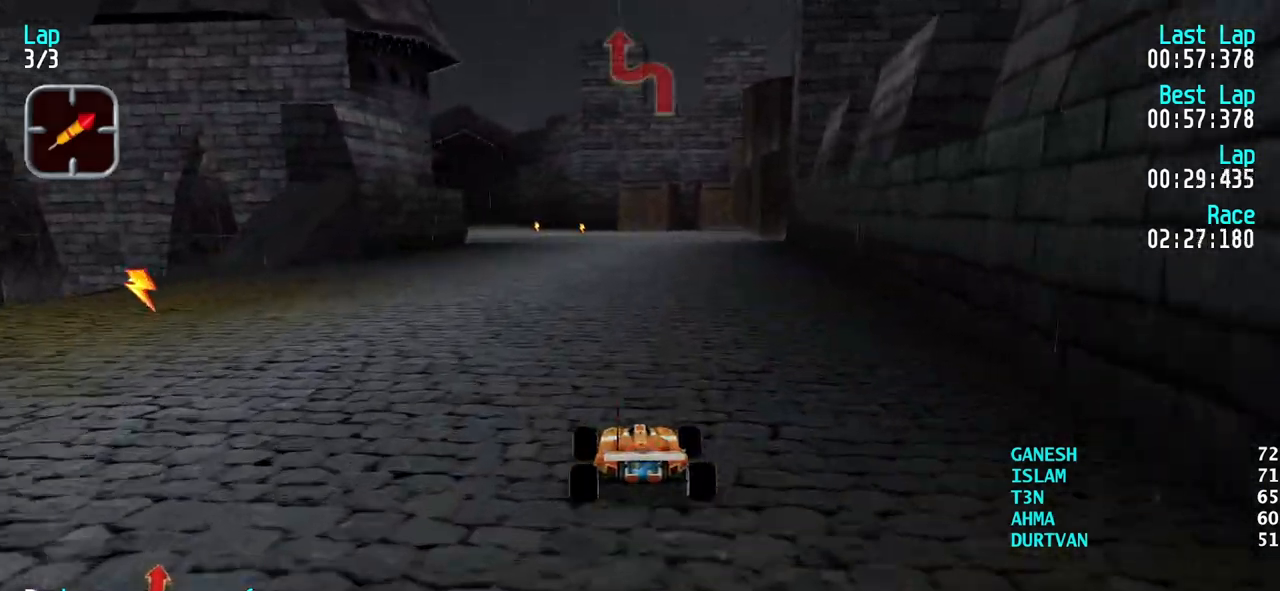
{"keys": ["left", "up"], "events": [[500, "left", "down"]]}
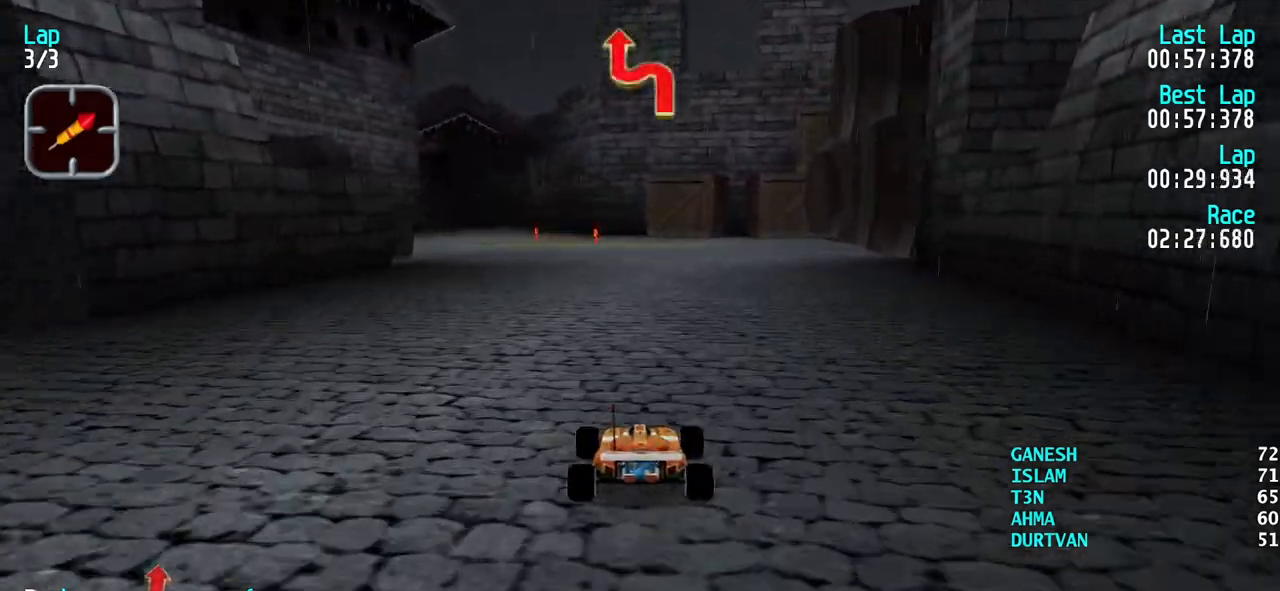
{"keys": ["up"], "events": [[50, "left", "up"], [333, "left", "down"], [383, "left", "up"]]}
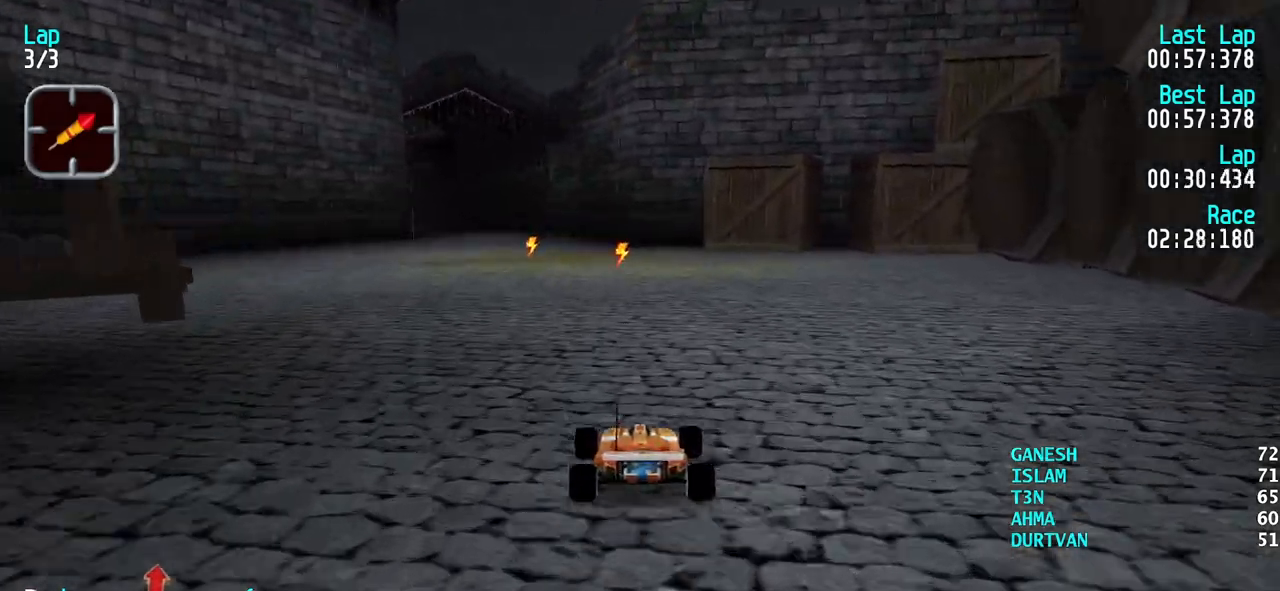
{"keys": ["left", "up"], "events": [[500, "left", "down"]]}
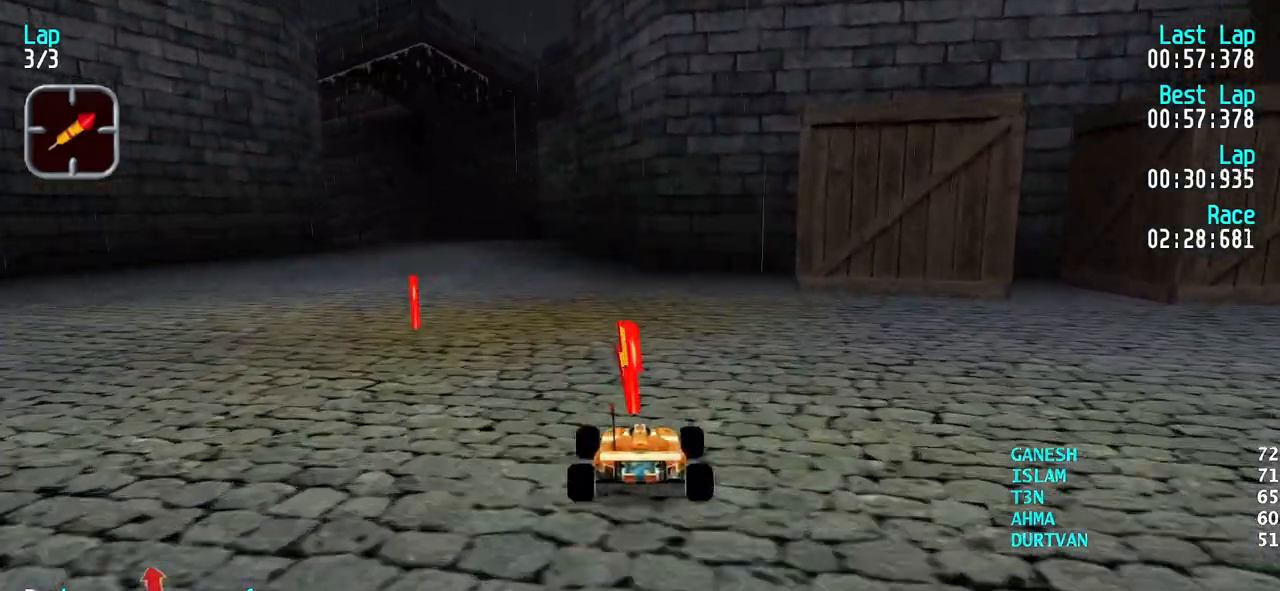
{"keys": ["left", "up"], "events": [[83, "left", "up"], [133, "left", "down"], [233, "left", "up"], [267, "left", "down"]]}
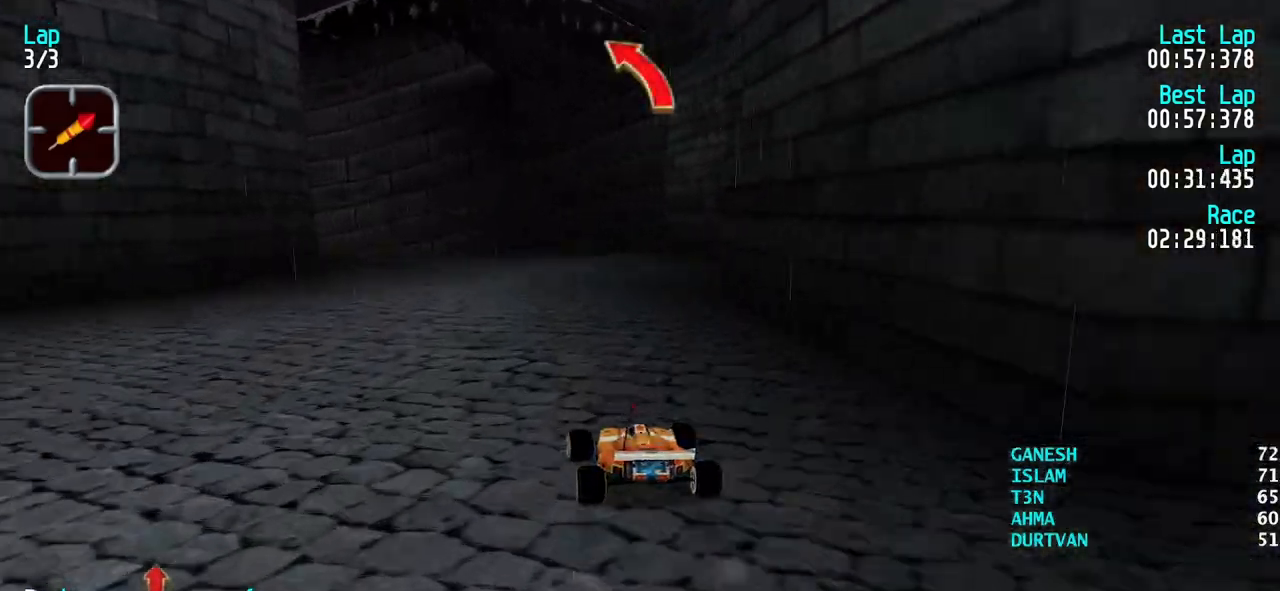
{"keys": ["left"], "events": [[200, "up", "up"], [283, "up", "down"], [383, "up", "up"]]}
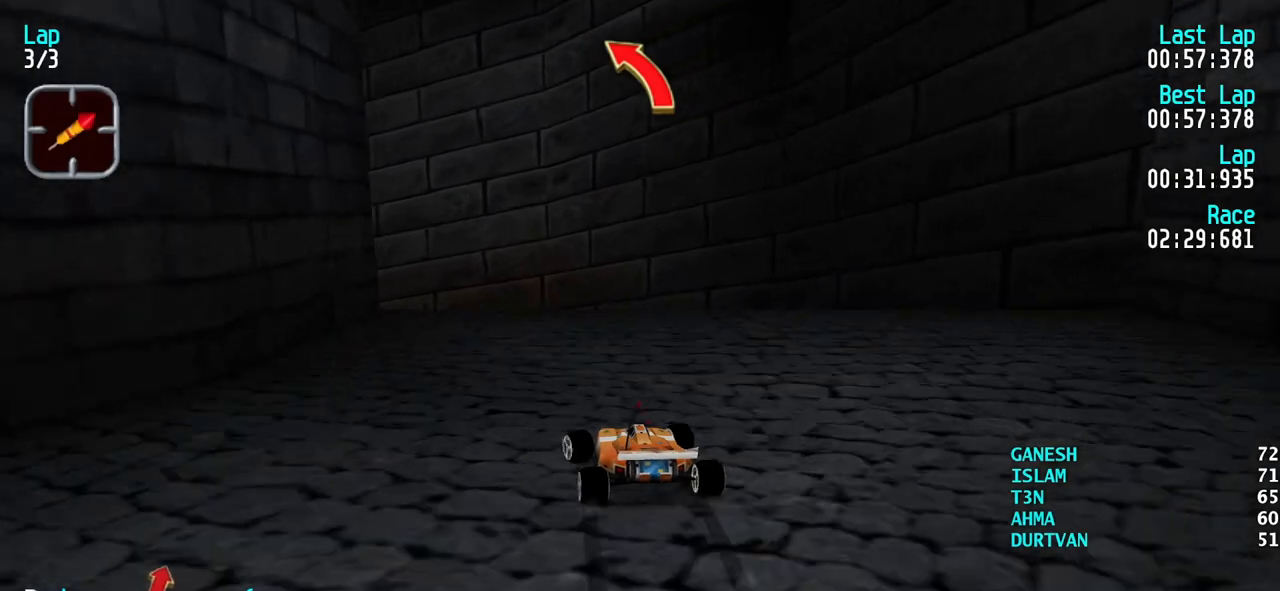
{"keys": ["up"], "events": [[217, "left", "up"], [400, "up", "down"]]}